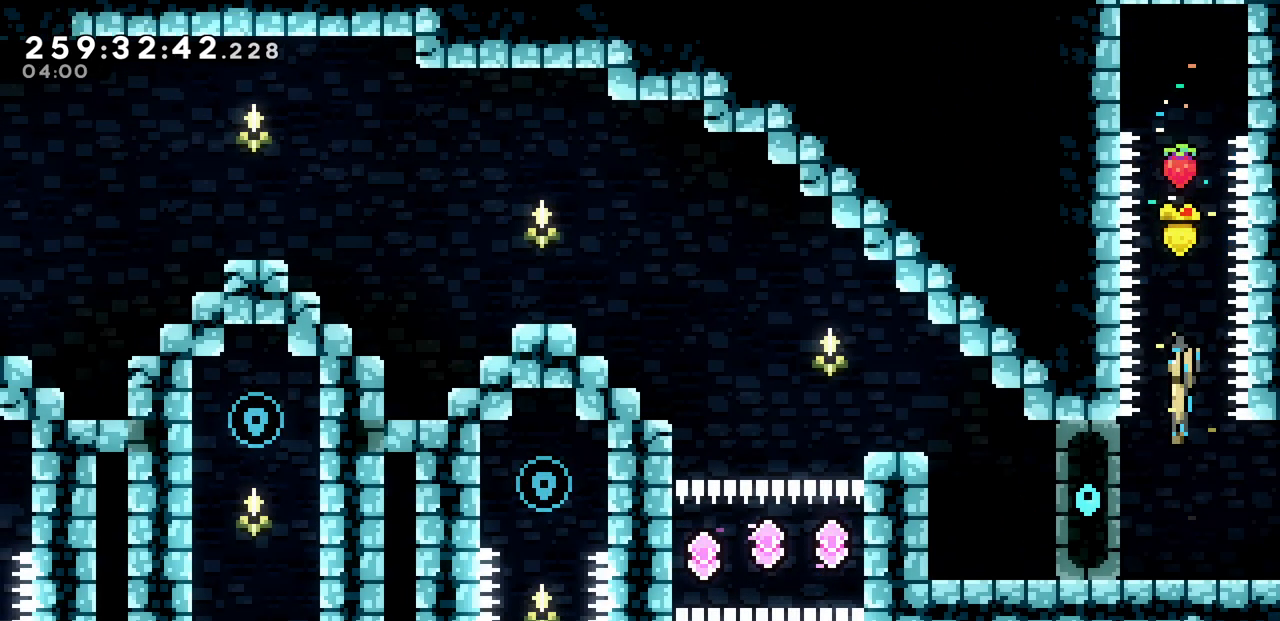
Gameplay with keyboard; each line is a JSON object with the keys held at the frame after it. "events" lists presses ("down") and releases ("up") of "c", "d", "down", "left", "right", "shift", "up", "x" and "z" between this image and that frame as [ms after this image, input, new state], when the widget could be followed in between. No other keys are recorded. Mouse input is not recorded.
{"keys": ["right"], "events": [[150, "right", "down"], [167, "c", "down"], [217, "z", "down"], [267, "c", "up"], [283, "z", "up"], [333, "down", "up"]]}
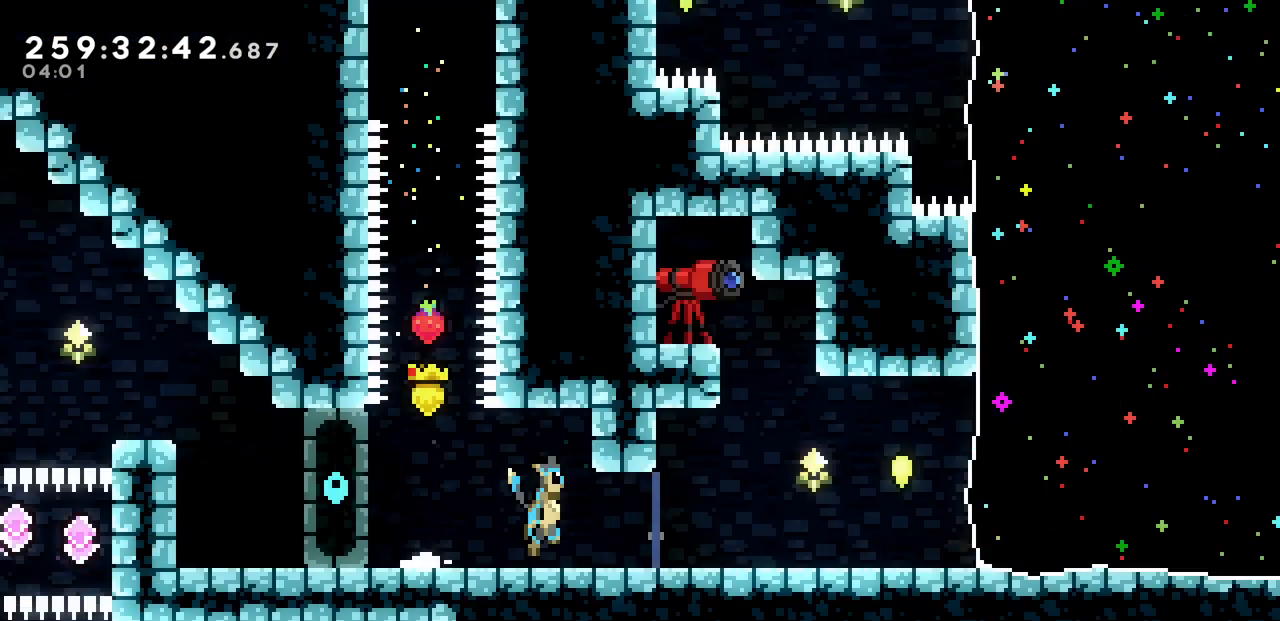
{"keys": ["right"], "events": []}
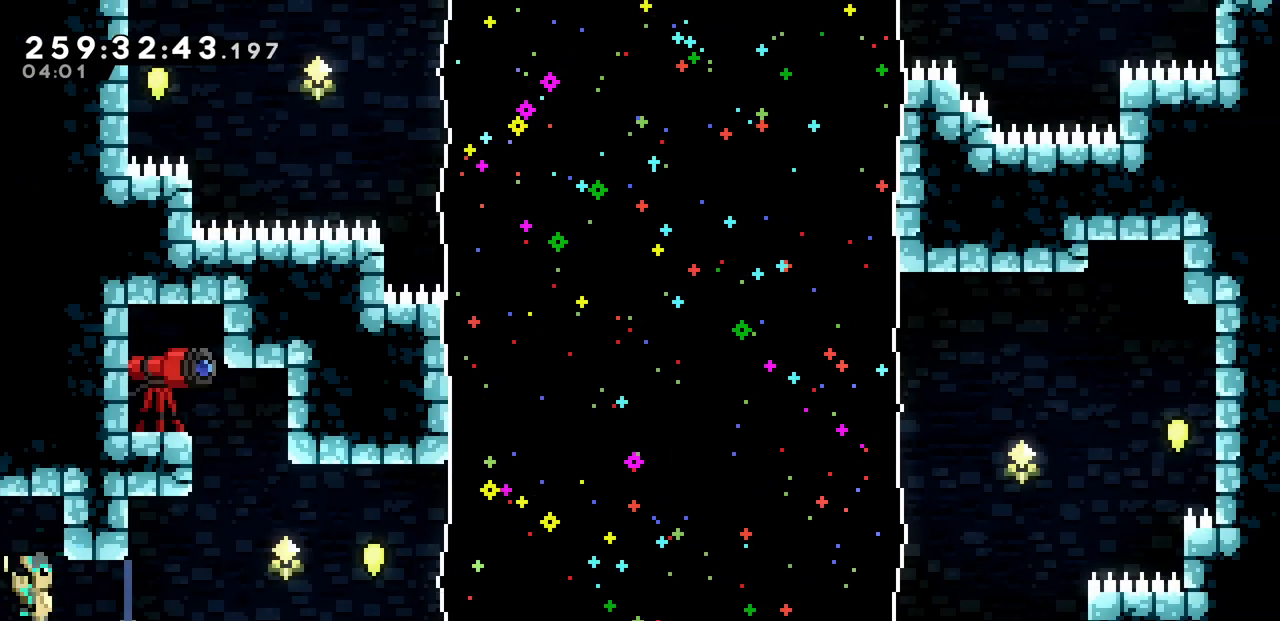
{"keys": ["c", "right"], "events": [[200, "z", "down"], [417, "c", "down"], [417, "z", "up"]]}
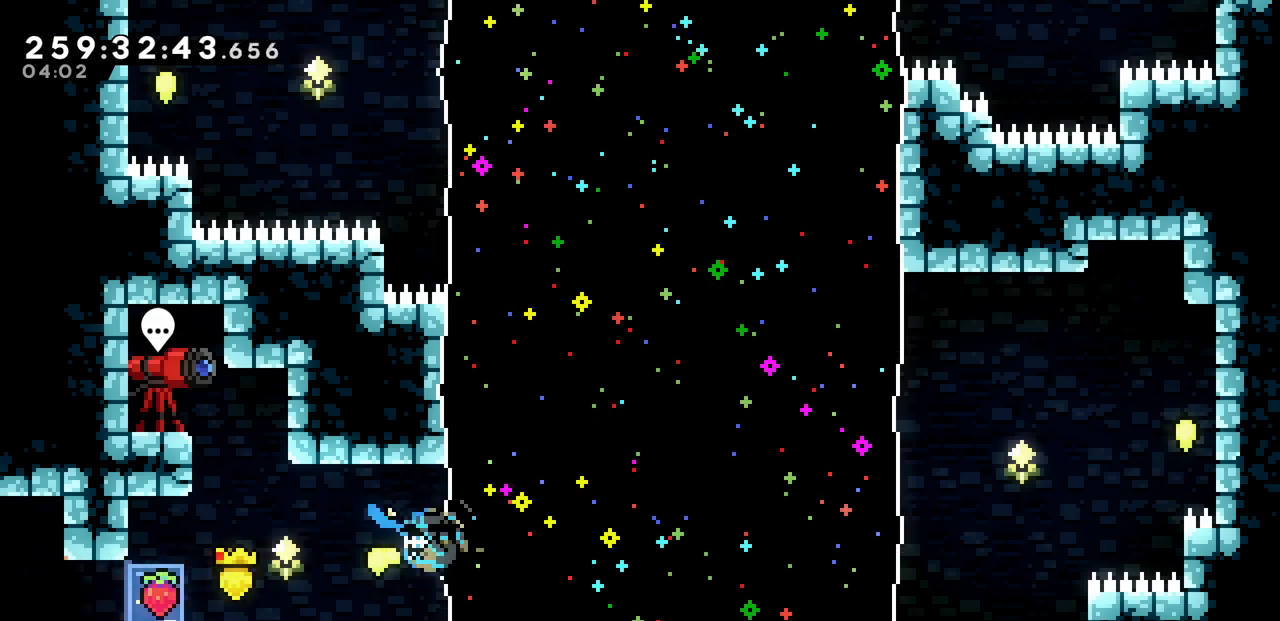
{"keys": ["right"], "events": [[50, "c", "up"]]}
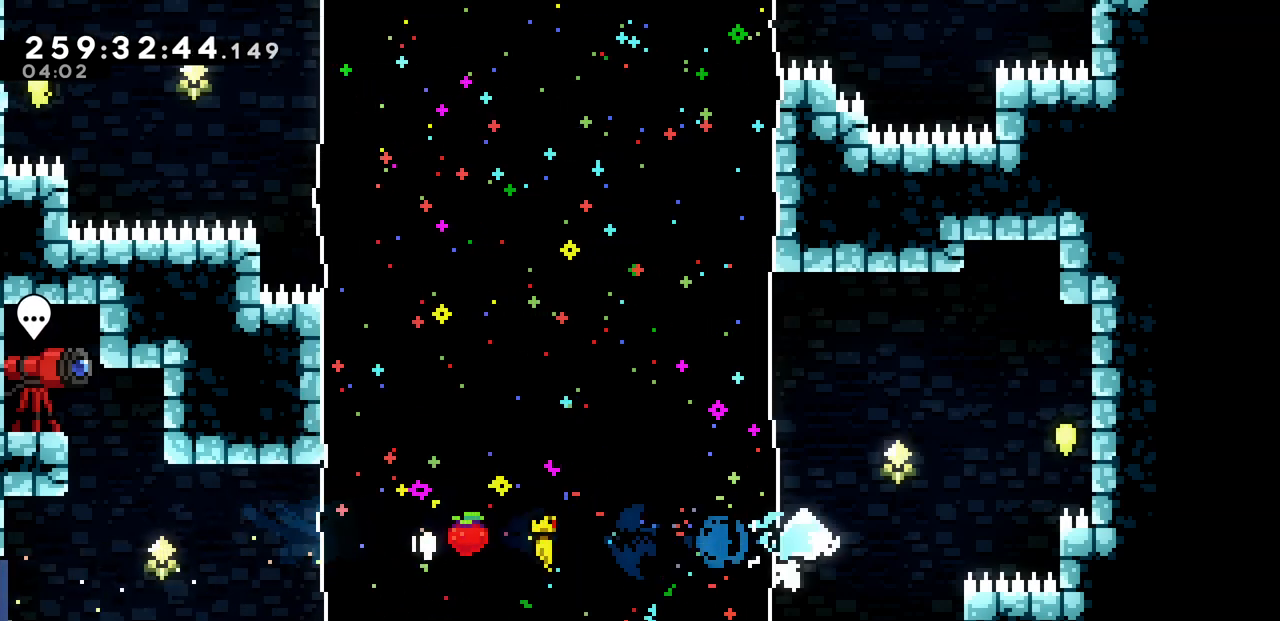
{"keys": ["left", "z"], "events": [[17, "z", "down"], [267, "z", "up"], [317, "left", "down"], [333, "right", "up"], [350, "z", "down"]]}
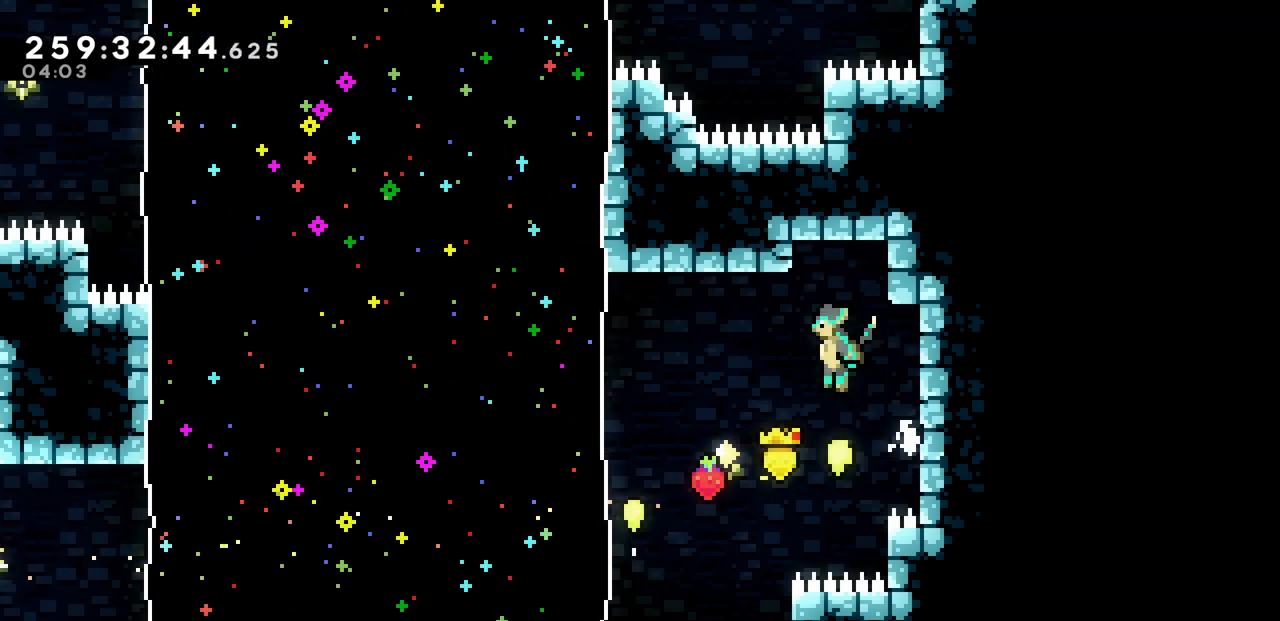
{"keys": ["left", "x"], "events": [[333, "z", "up"], [500, "x", "down"]]}
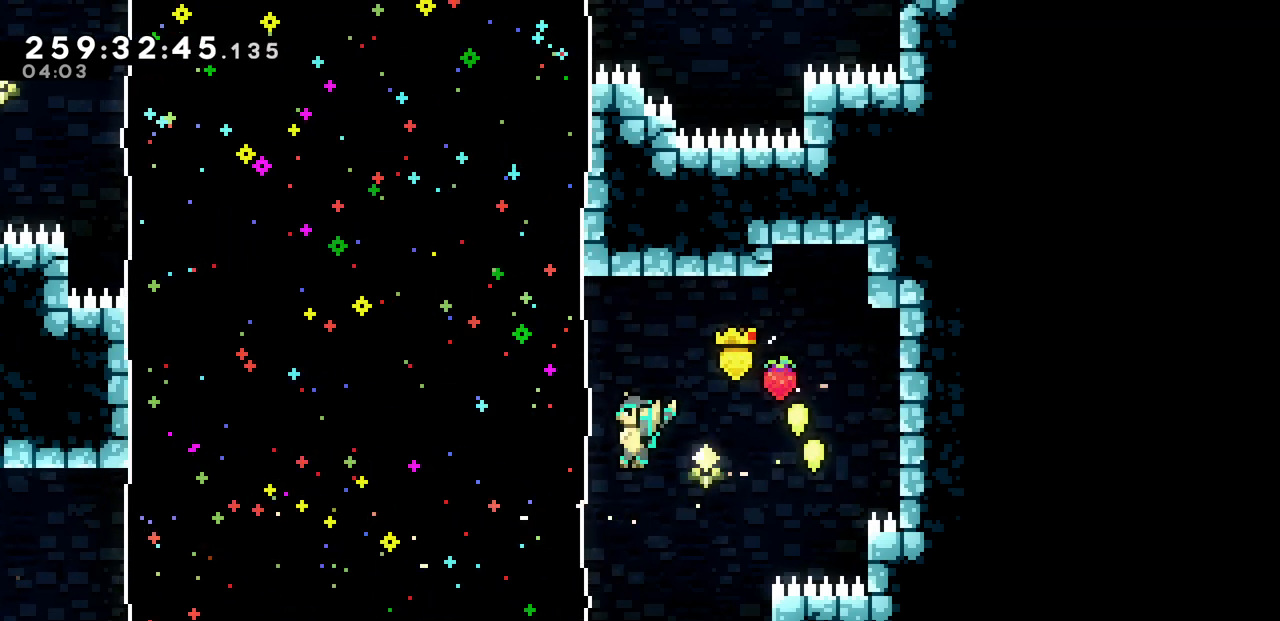
{"keys": ["x"], "events": [[183, "down", "down"], [217, "left", "up"], [500, "down", "up"]]}
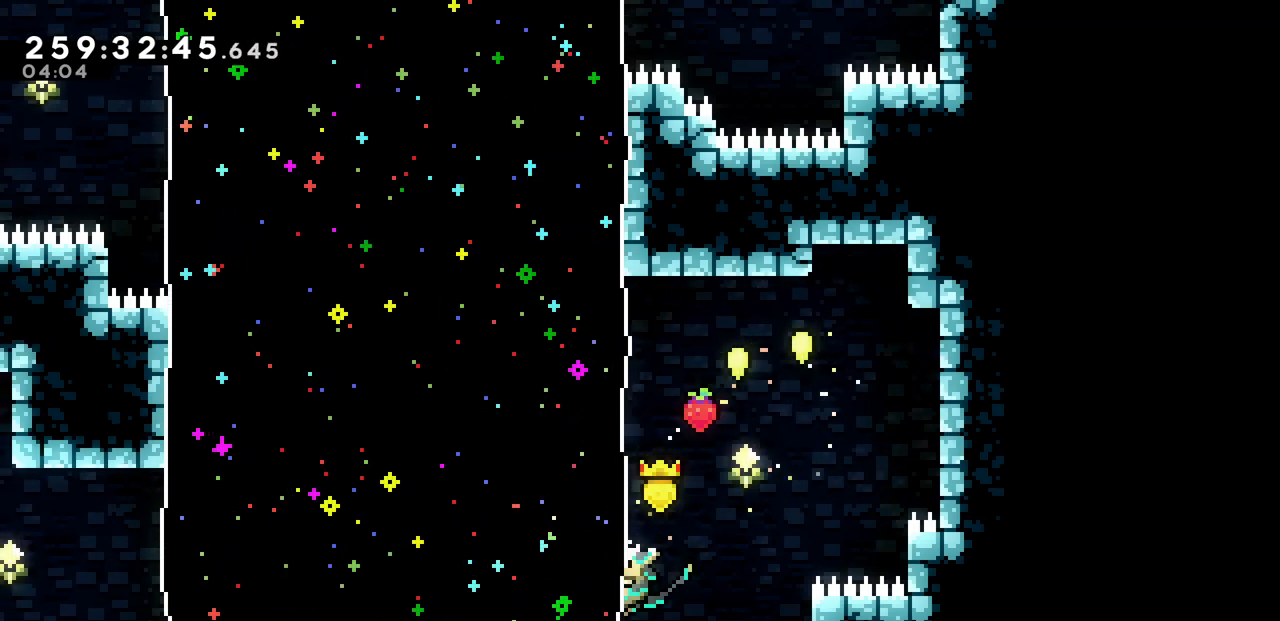
{"keys": ["left", "up"], "events": [[67, "c", "down"], [67, "left", "down"], [67, "up", "down"], [267, "c", "up"], [283, "x", "up"]]}
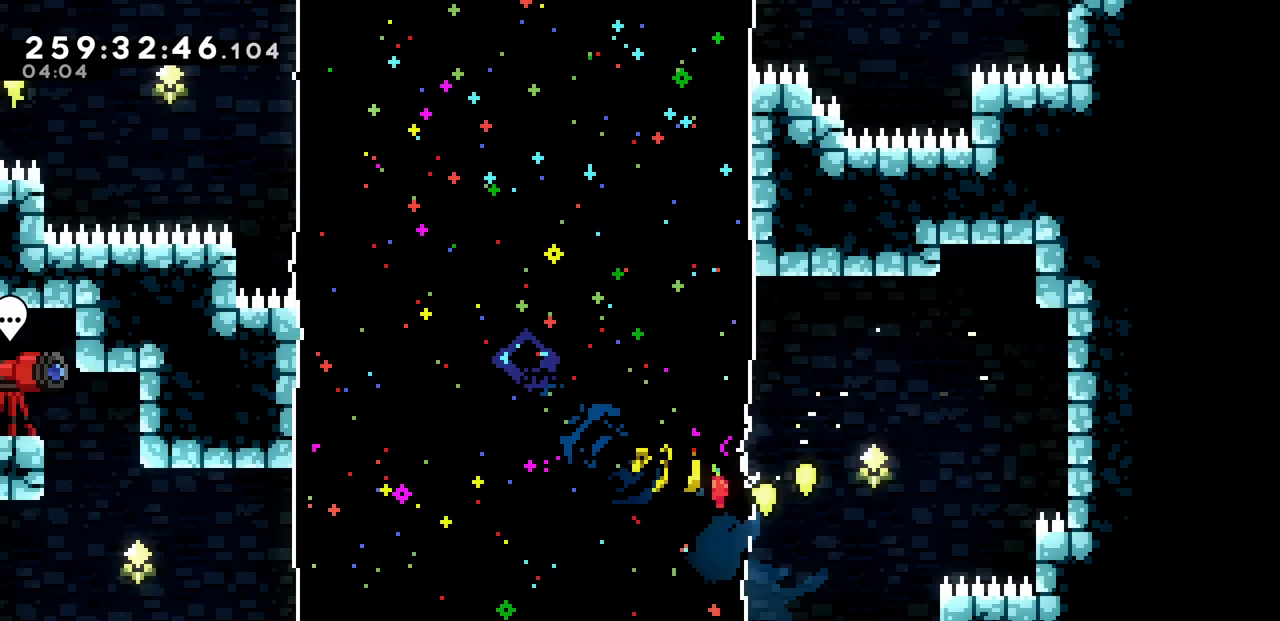
{"keys": ["left", "z"], "events": [[67, "up", "up"], [350, "z", "down"]]}
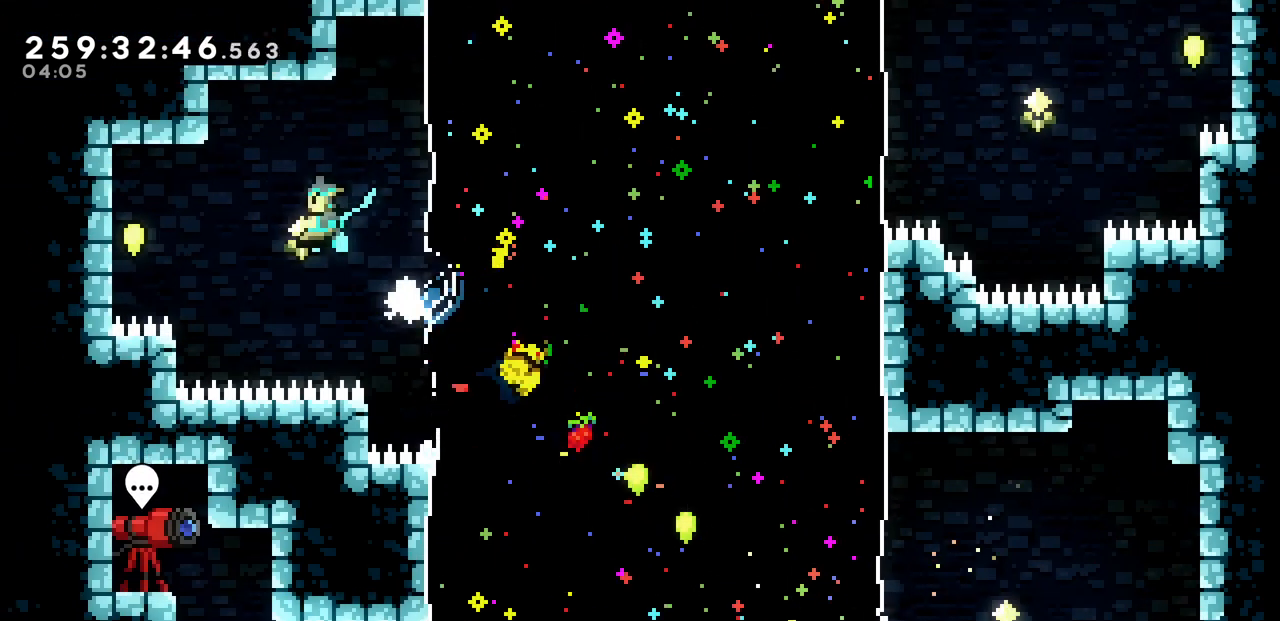
{"keys": ["down", "x"], "events": [[117, "x", "down"], [383, "down", "down"], [433, "left", "up"], [433, "z", "up"]]}
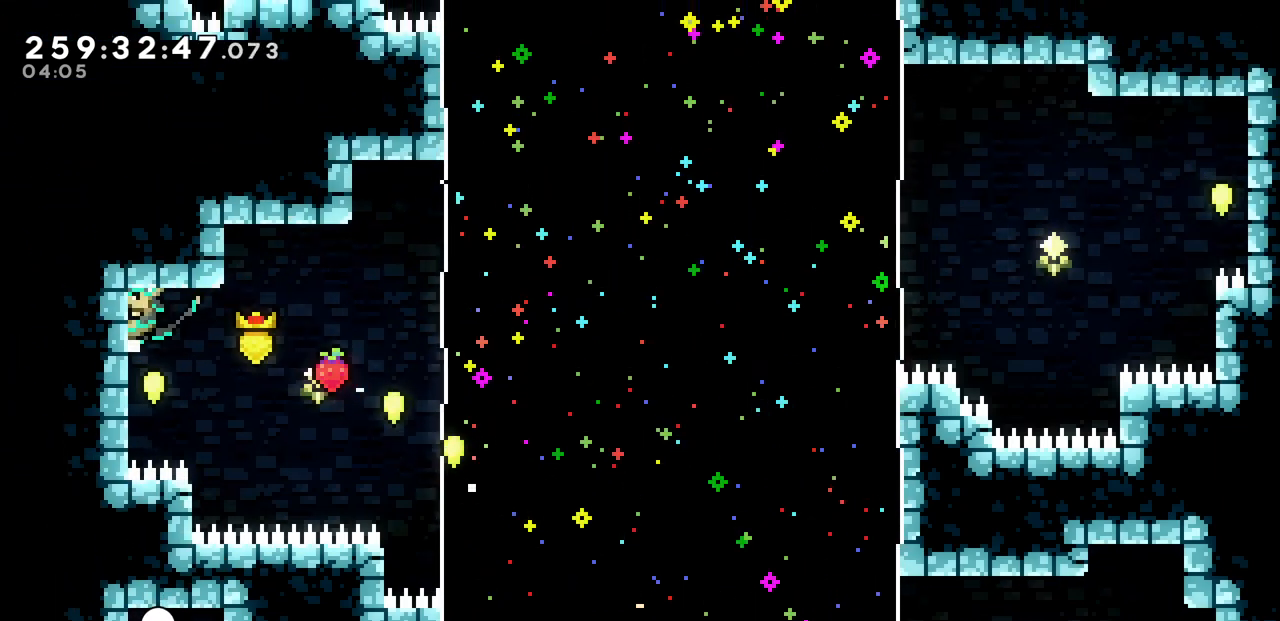
{"keys": ["right", "x", "z"], "events": [[183, "right", "down"], [217, "down", "up"], [233, "z", "down"]]}
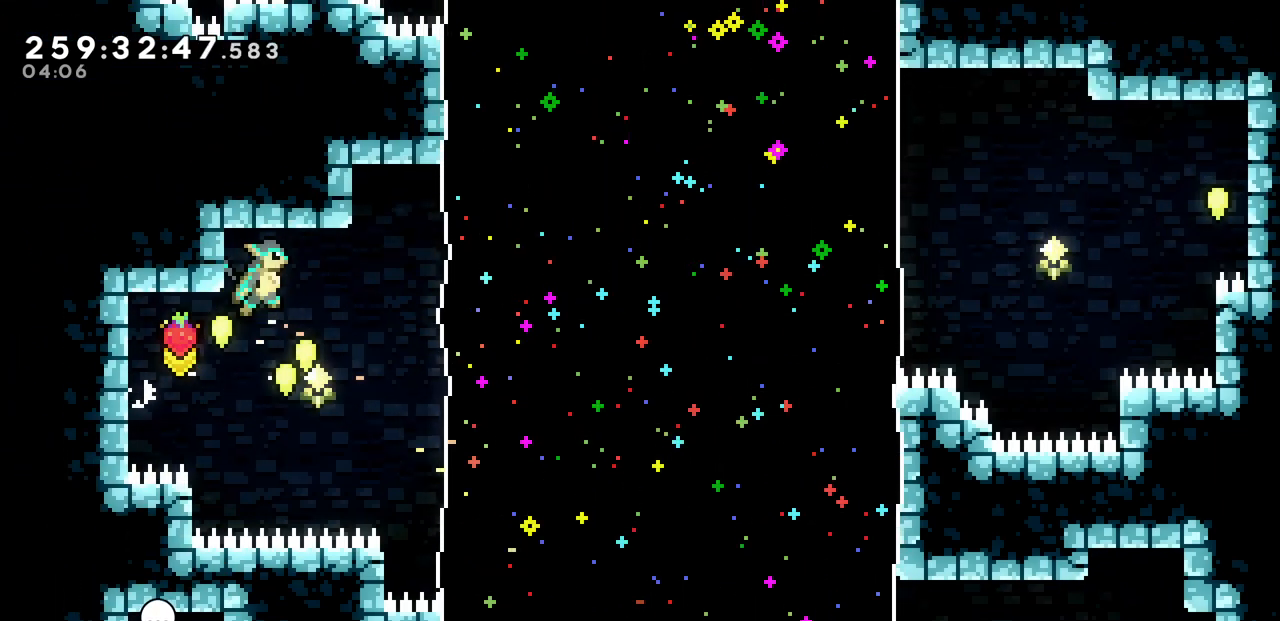
{"keys": ["right"], "events": [[50, "z", "up"], [67, "c", "down"], [83, "x", "up"], [233, "c", "up"]]}
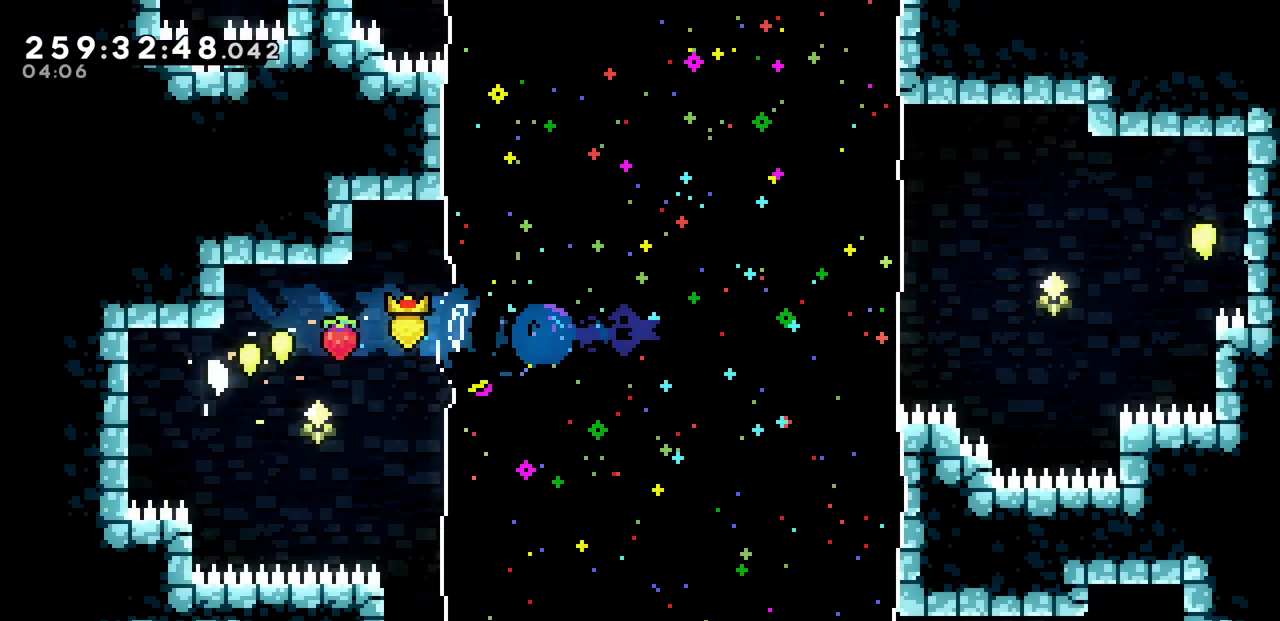
{"keys": ["right", "z"], "events": [[350, "z", "down"]]}
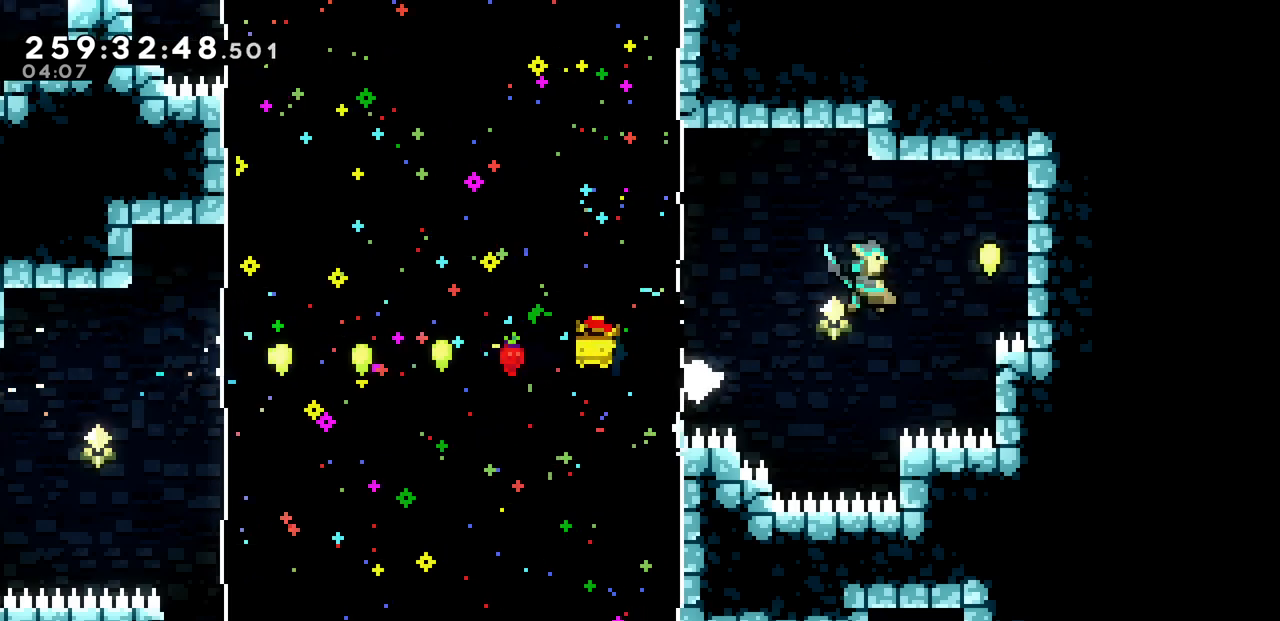
{"keys": ["x"], "events": [[67, "x", "down"], [267, "z", "up"], [300, "down", "down"], [333, "right", "up"], [450, "down", "up"]]}
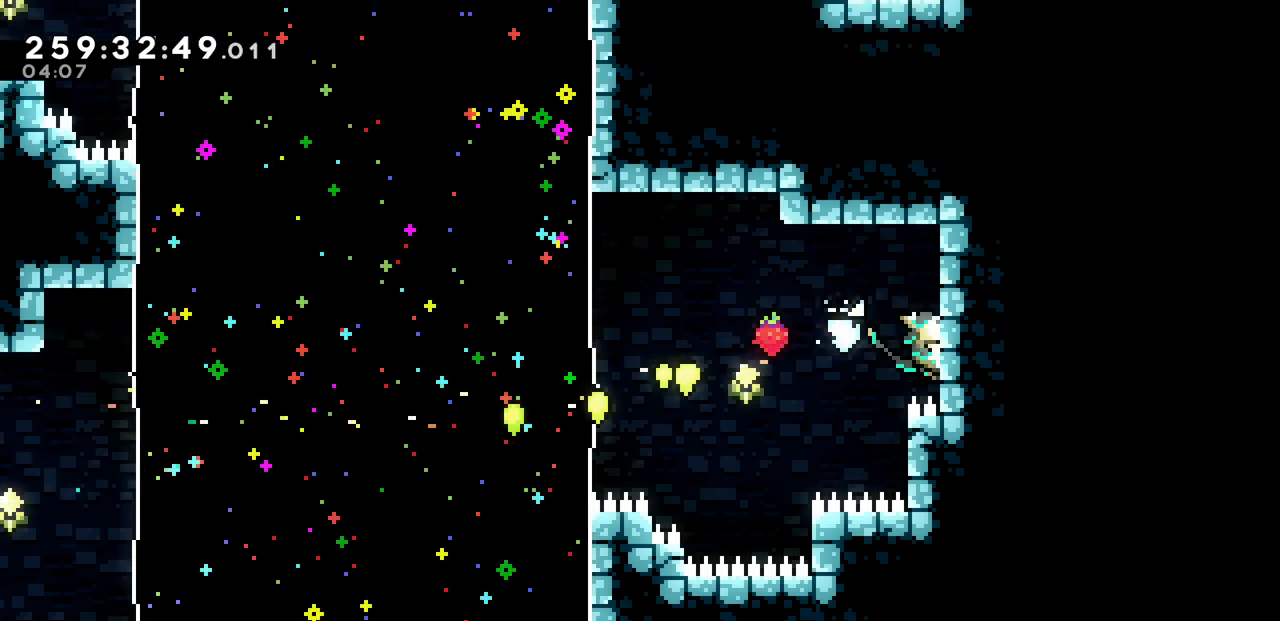
{"keys": ["left", "x", "z"], "events": [[33, "left", "down"], [67, "z", "down"]]}
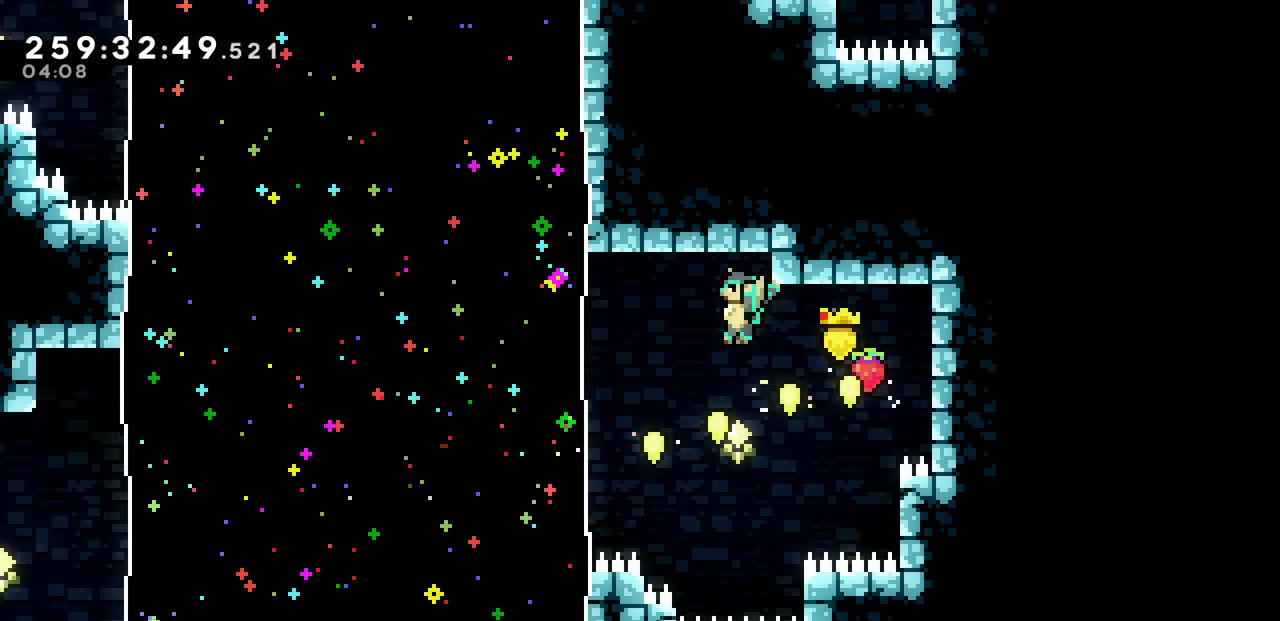
{"keys": ["left", "up"]}
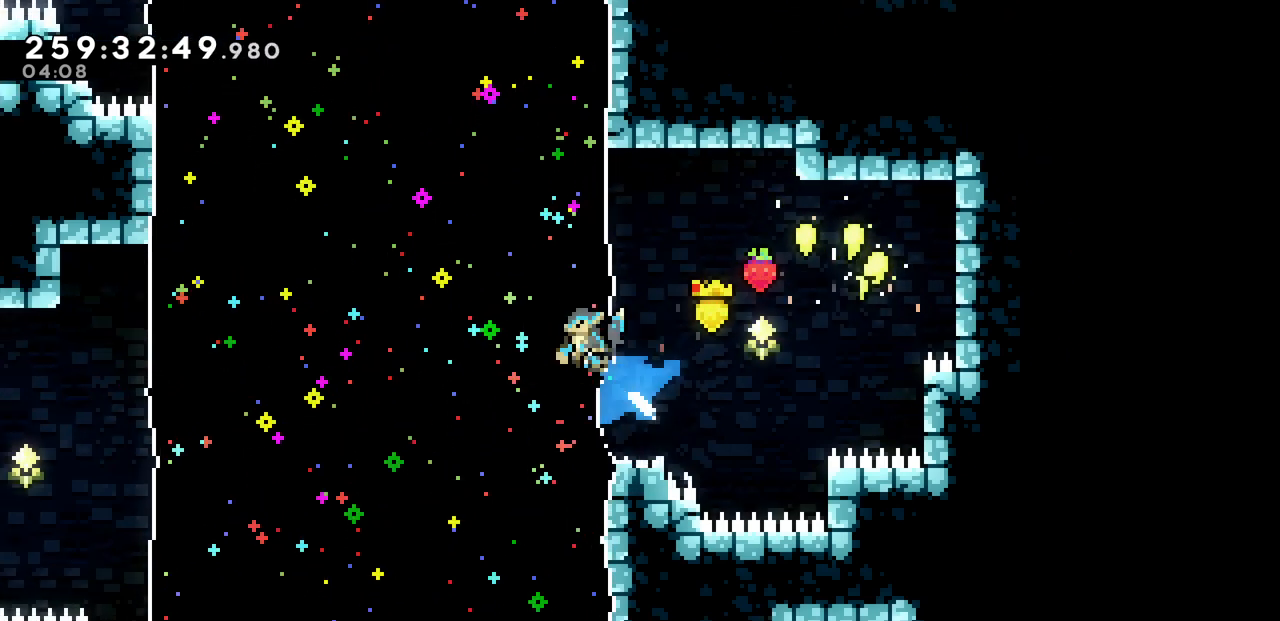
{"keys": ["left"], "events": [[400, "up", "up"]]}
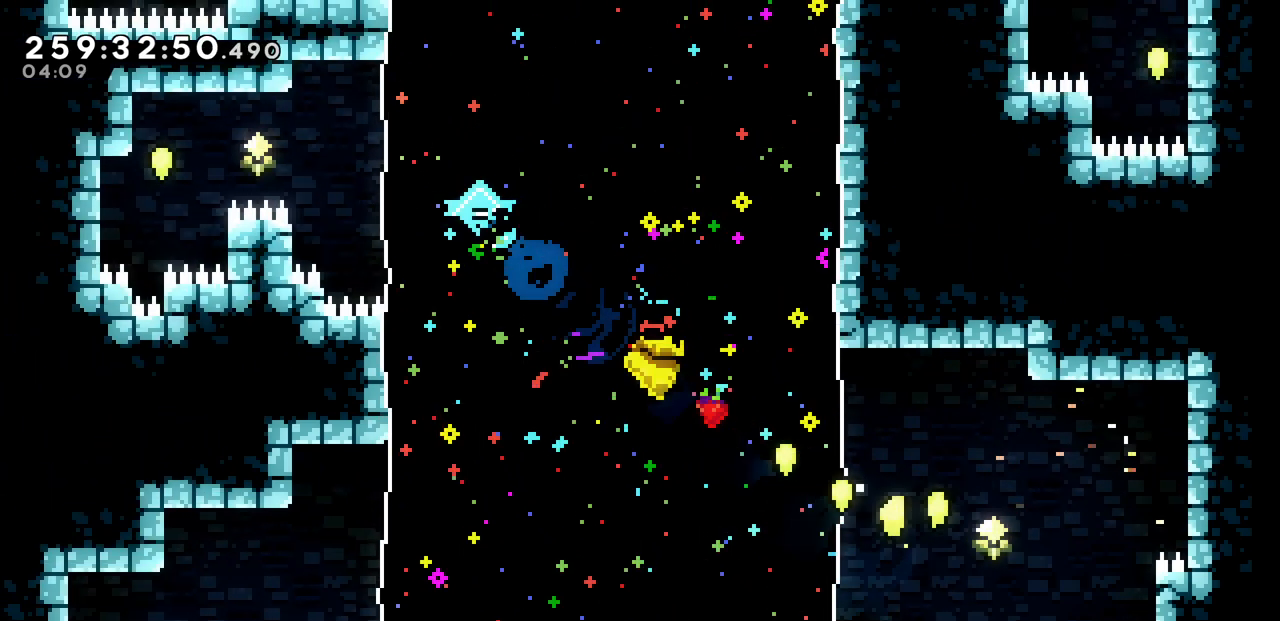
{"keys": ["x"], "events": [[33, "x", "down"], [467, "left", "up"]]}
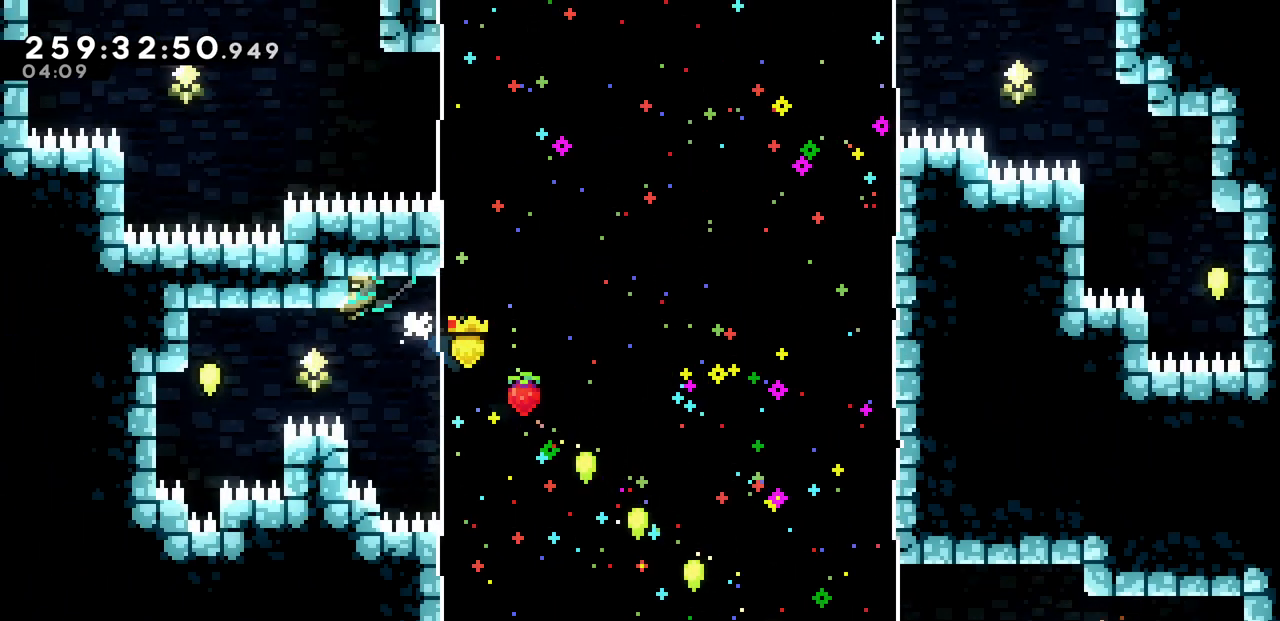
{"keys": ["left", "x"], "events": [[17, "x", "up"], [217, "x", "down"], [433, "left", "down"]]}
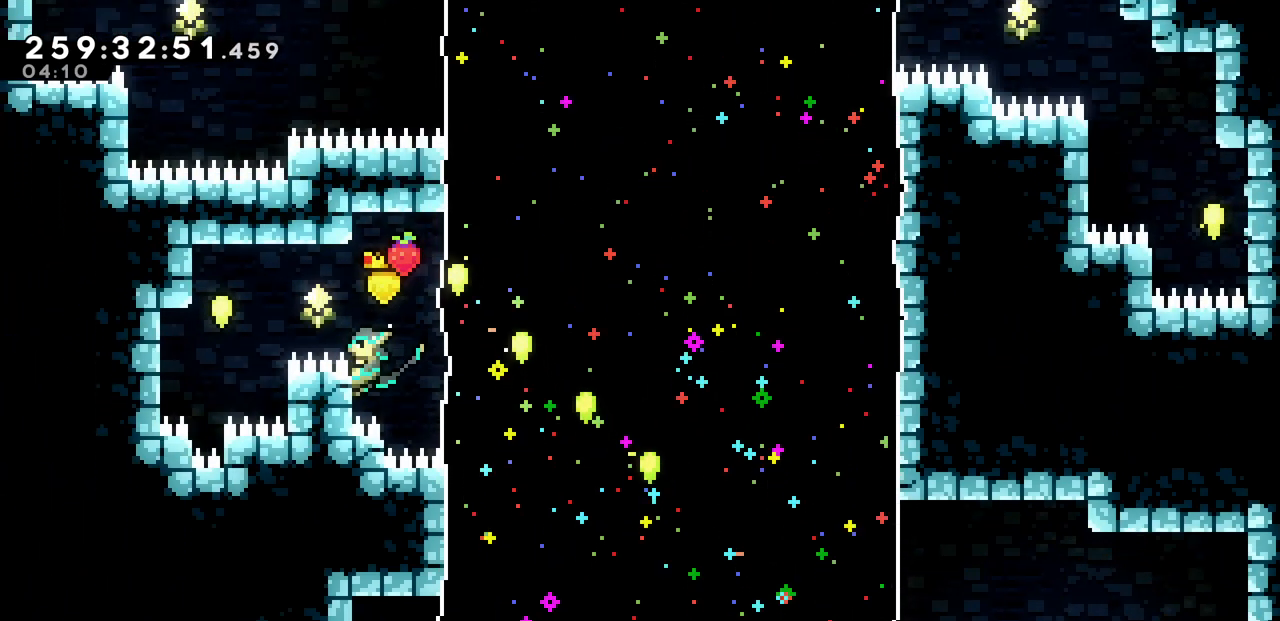
{"keys": ["left", "x", "z"], "events": [[83, "z", "down"]]}
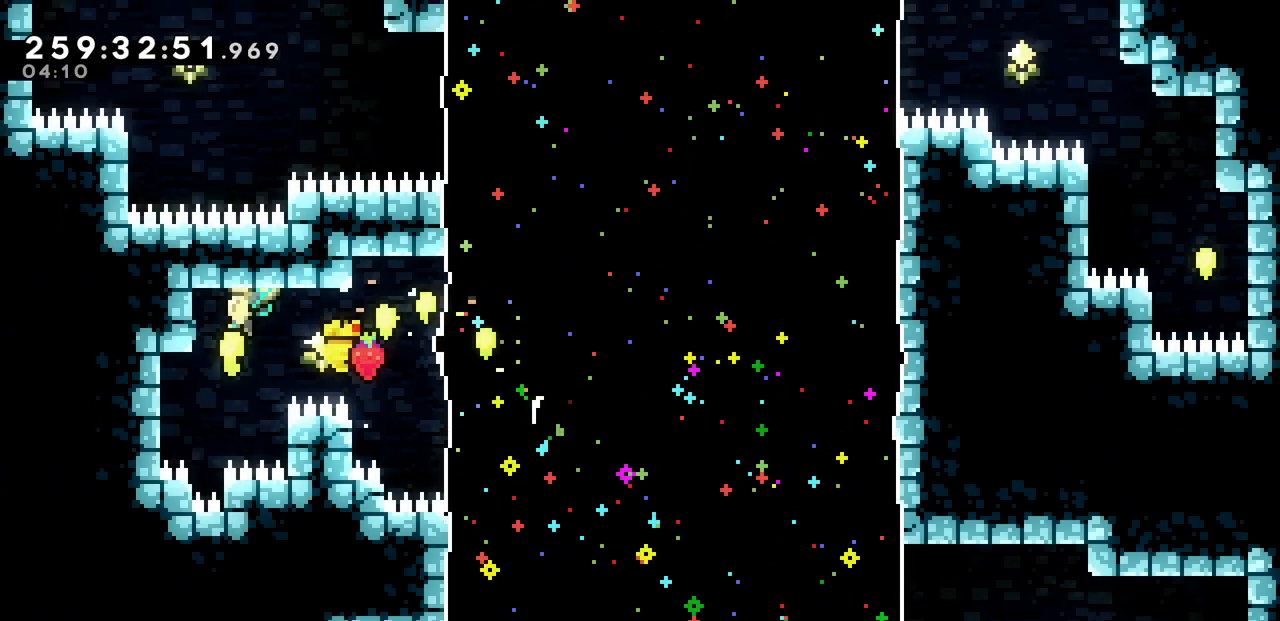
{"keys": ["right", "up", "x"], "events": [[167, "up", "down"], [183, "z", "up"], [267, "left", "up"], [483, "right", "down"]]}
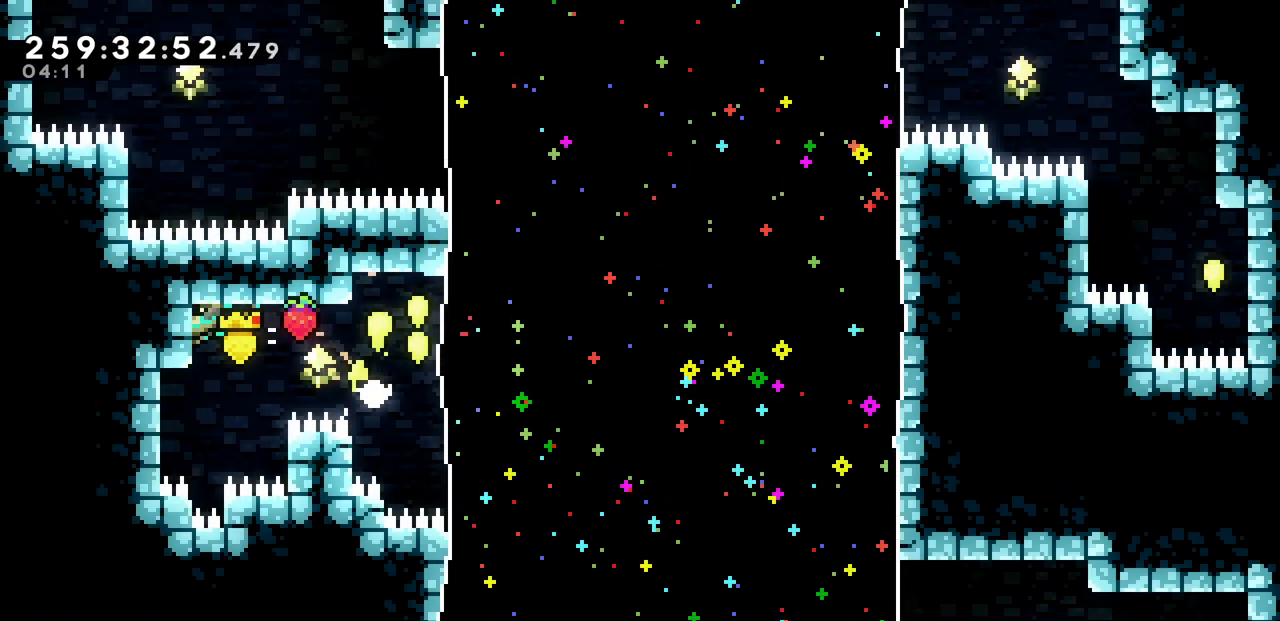
{"keys": ["right", "x", "z"], "events": [[33, "up", "up"], [100, "x", "up"], [250, "x", "down"], [467, "z", "down"]]}
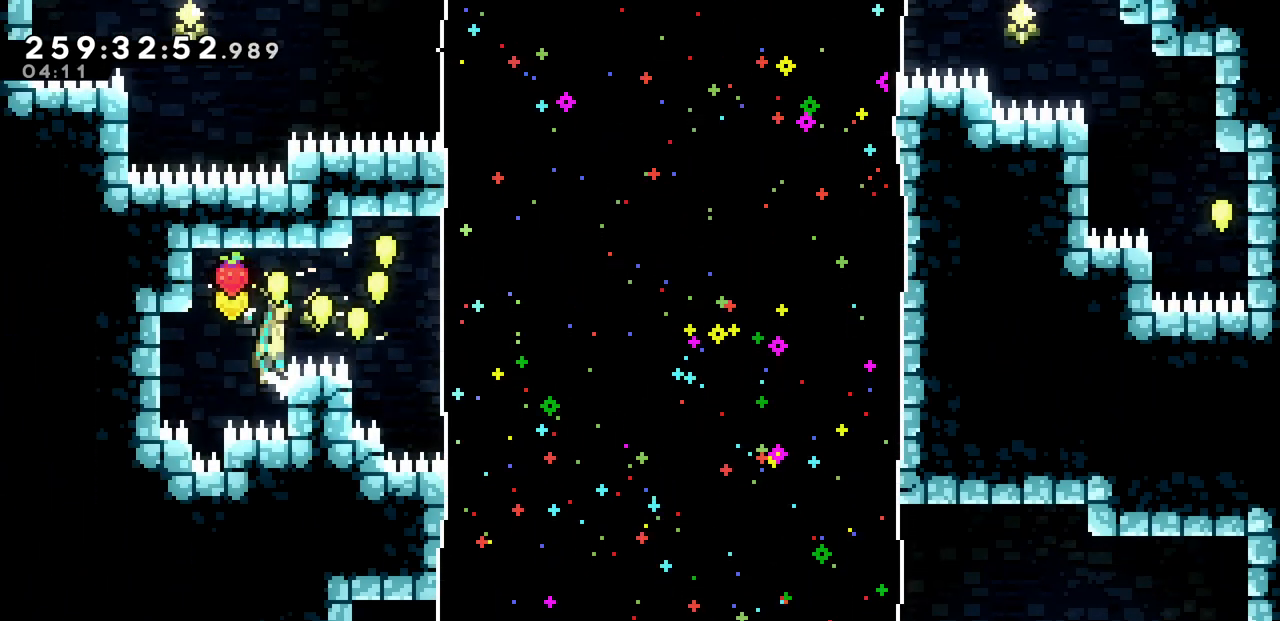
{"keys": ["right", "x"], "events": [[250, "z", "up"]]}
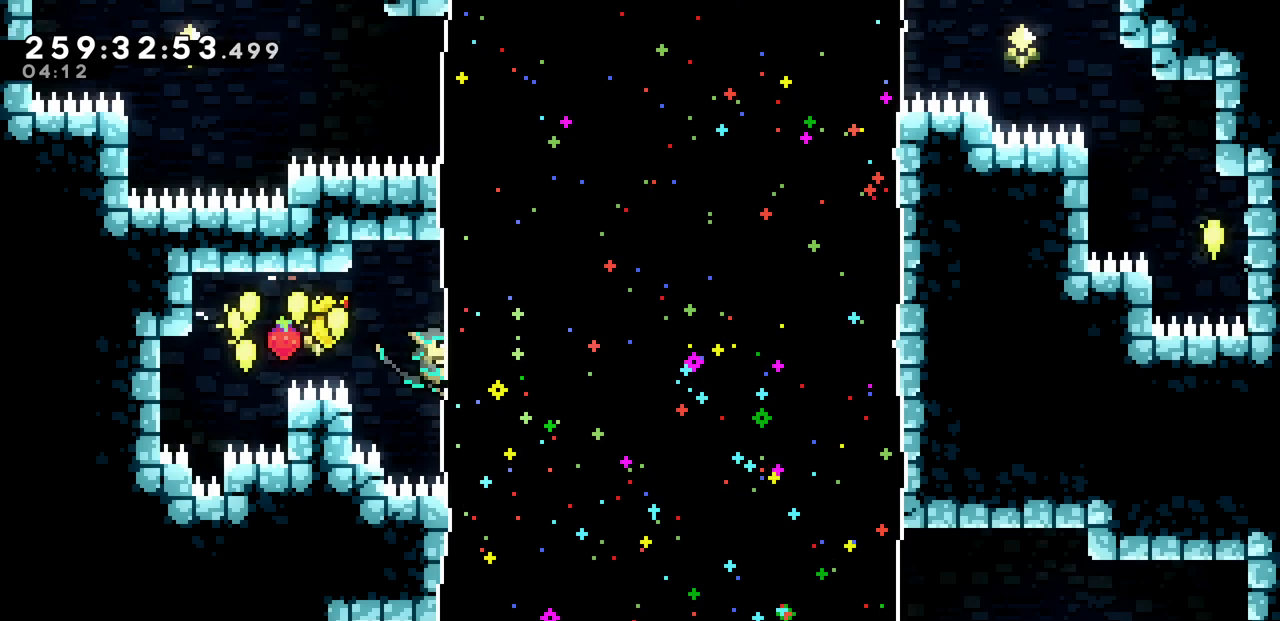
{"keys": ["c", "right", "up", "x"], "events": [[50, "down", "down"], [83, "right", "up"], [300, "down", "up"], [417, "c", "down"], [417, "right", "down"], [417, "up", "down"]]}
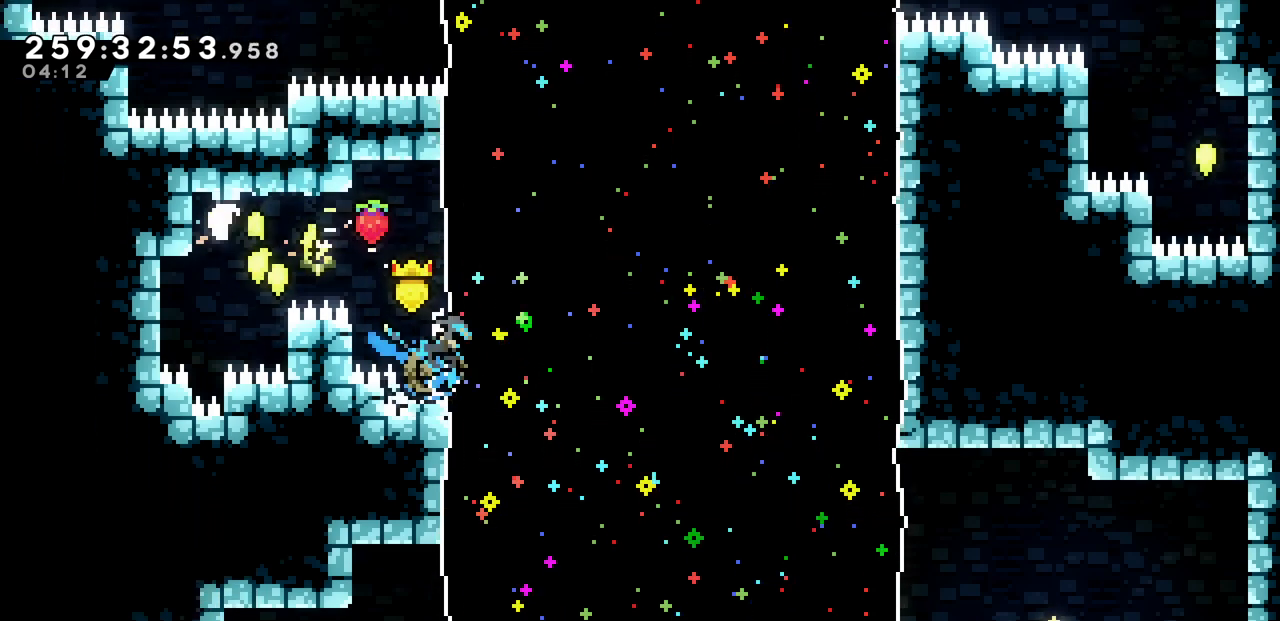
{"keys": ["right", "x"], "events": [[50, "c", "up"], [217, "up", "up"]]}
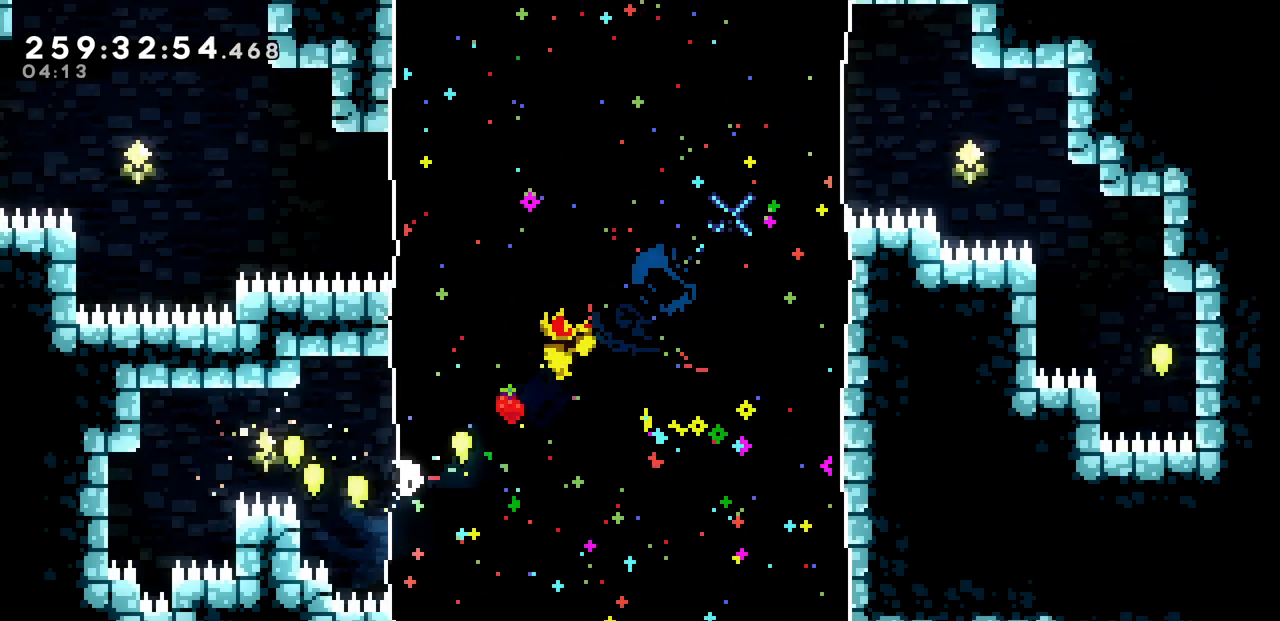
{"keys": ["right", "x"], "events": []}
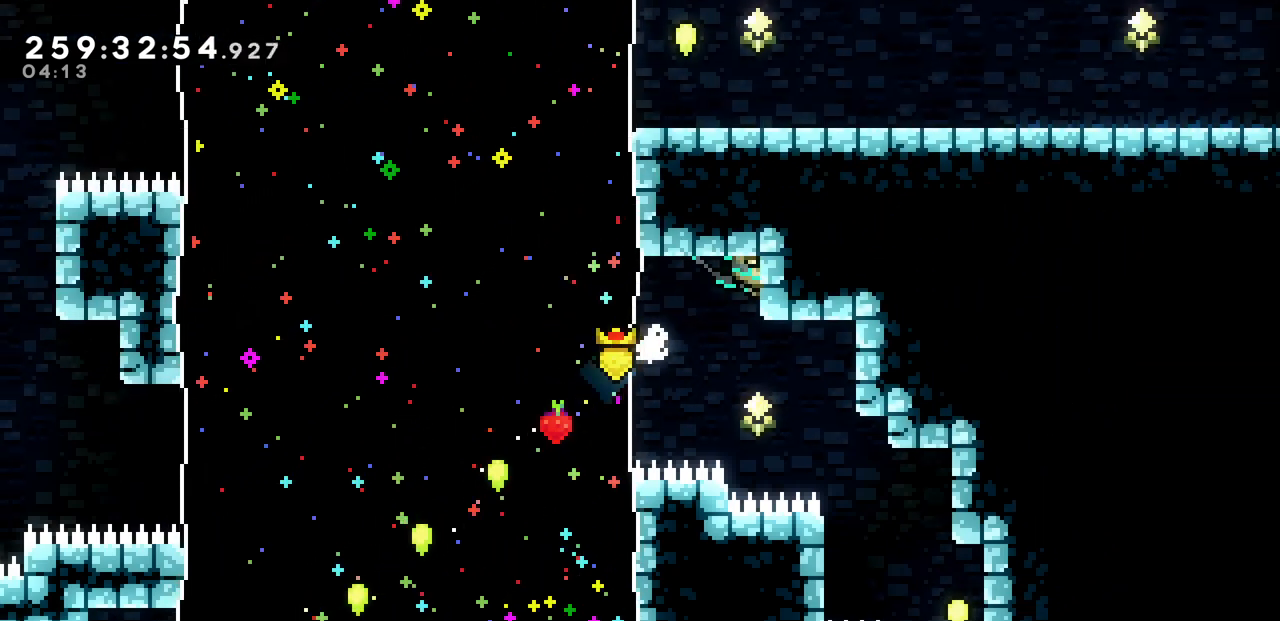
{"keys": ["right", "z"], "events": [[50, "right", "up"], [100, "x", "up"], [467, "right", "down"], [467, "z", "down"]]}
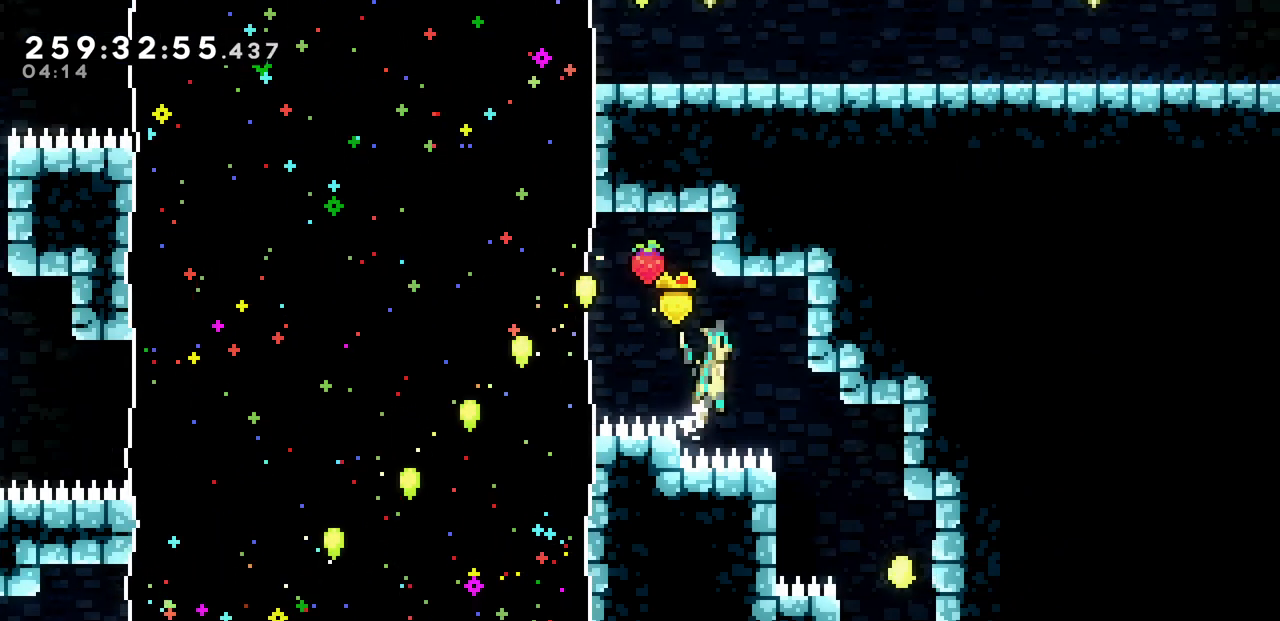
{"keys": [], "events": [[183, "x", "down"], [450, "right", "up"], [483, "x", "up"], [483, "z", "up"]]}
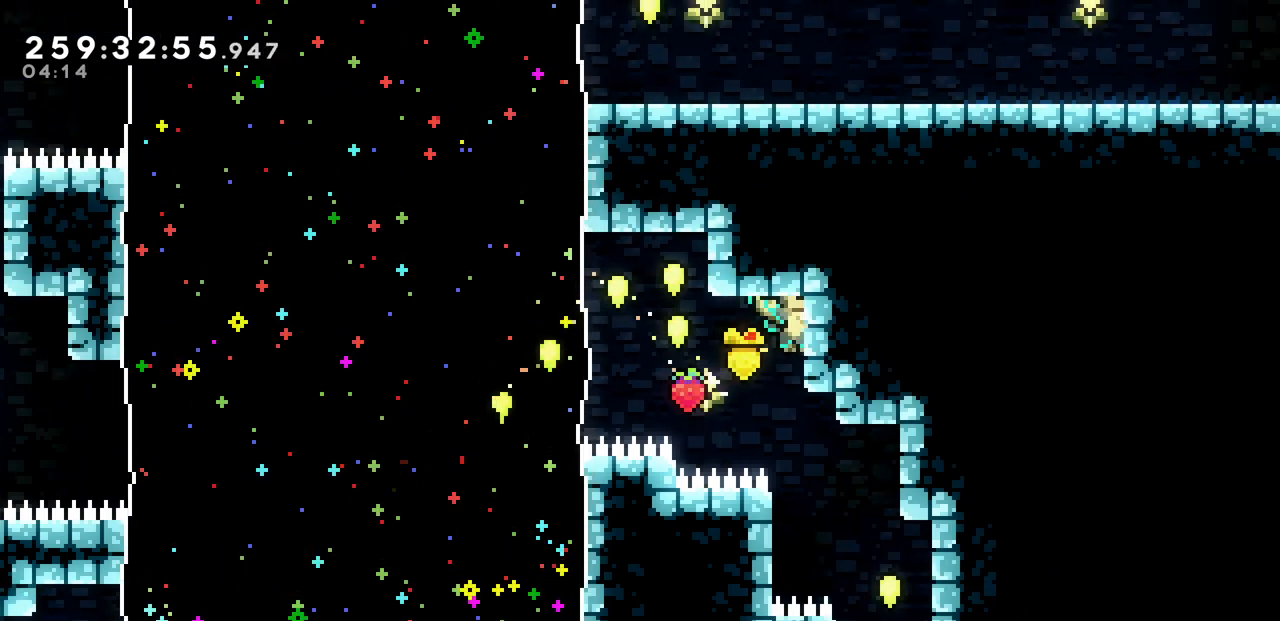
{"keys": ["right"], "events": [[400, "right", "down"], [417, "z", "down"], [483, "z", "up"]]}
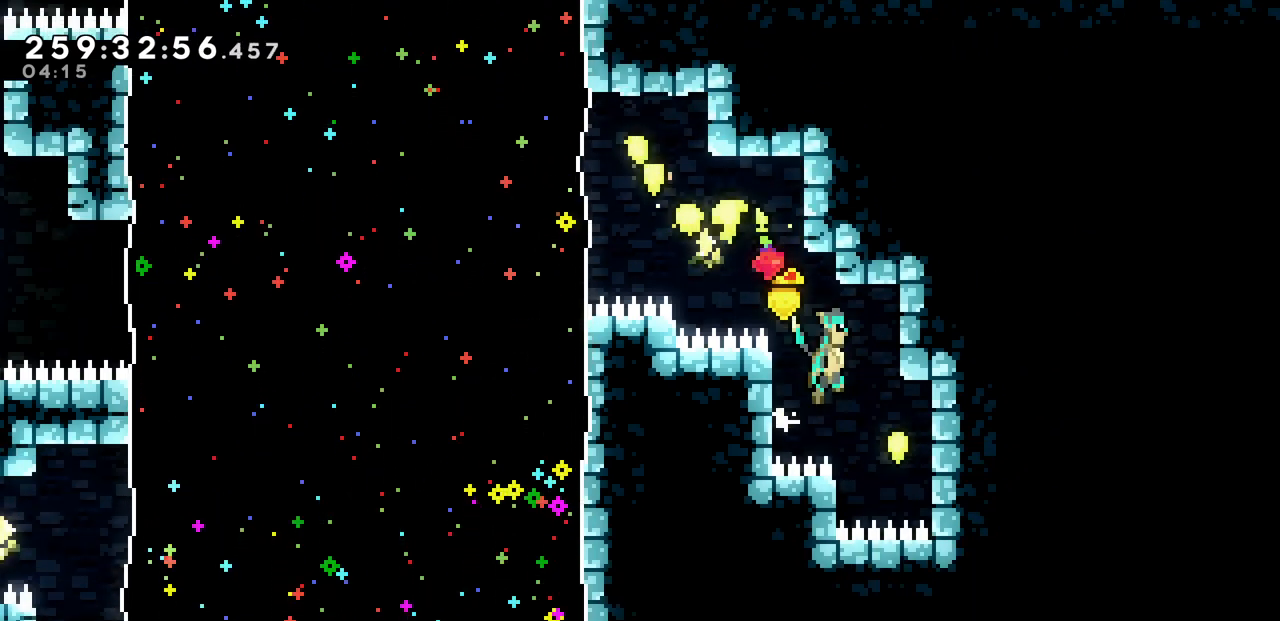
{"keys": ["right", "x"], "events": [[333, "x", "down"]]}
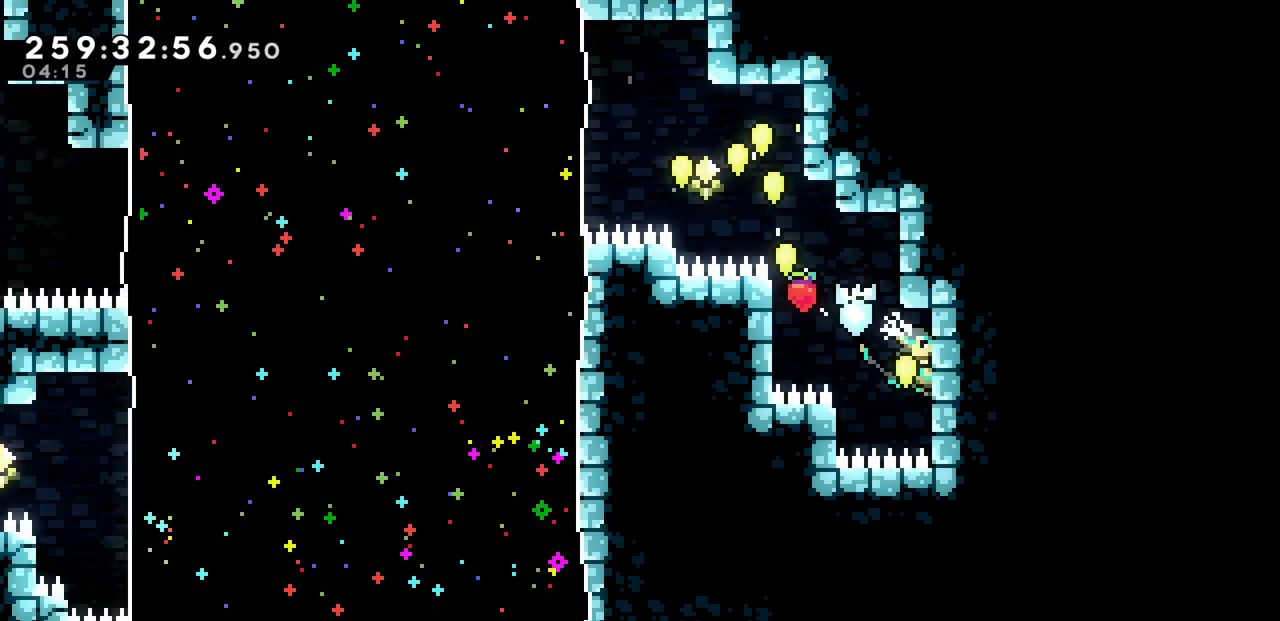
{"keys": ["left", "x", "z"], "events": [[183, "down", "down"], [183, "right", "up"], [283, "down", "up"], [383, "left", "down"], [450, "z", "down"]]}